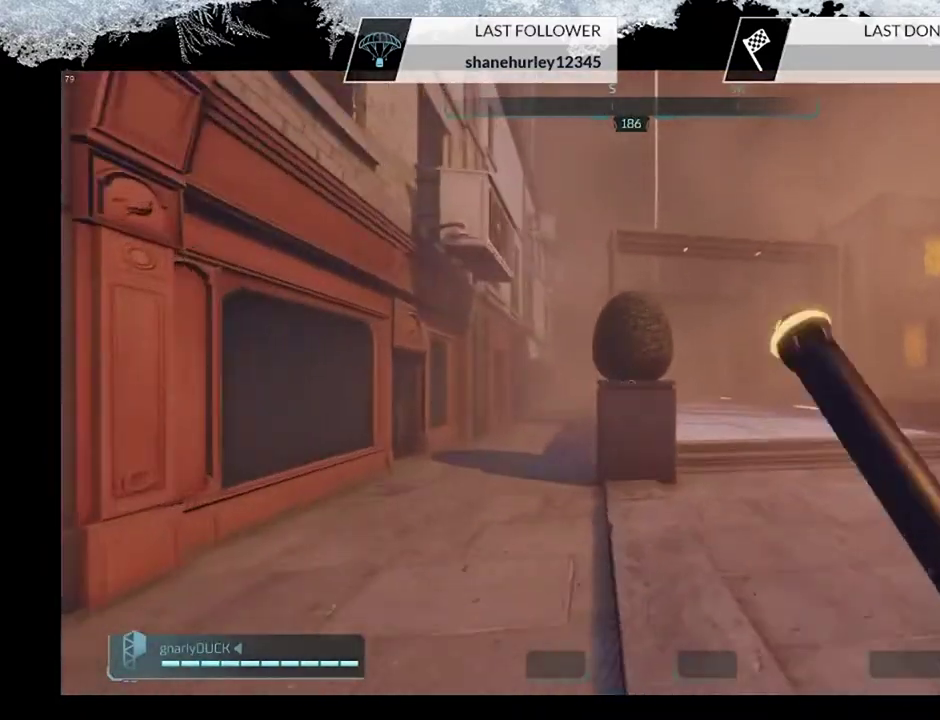
Gameplay with a controller (PlayStation layout); each line is a JSON object with the inputs held at the frame after it (dt_ms = milliseconds from this image to that frame). "events" lists button and stick changes between this image and that frame as [ms after this image, input, new state], when the widget could be followed in between.
{"dt_ms": 600, "buttons": [], "left_stick": "up-right", "right_stick": "center", "events": [[33, "CROSS", "down"], [200, "CROSS", "up"], [333, "CROSS", "down"], [500, "CROSS", "up"]]}
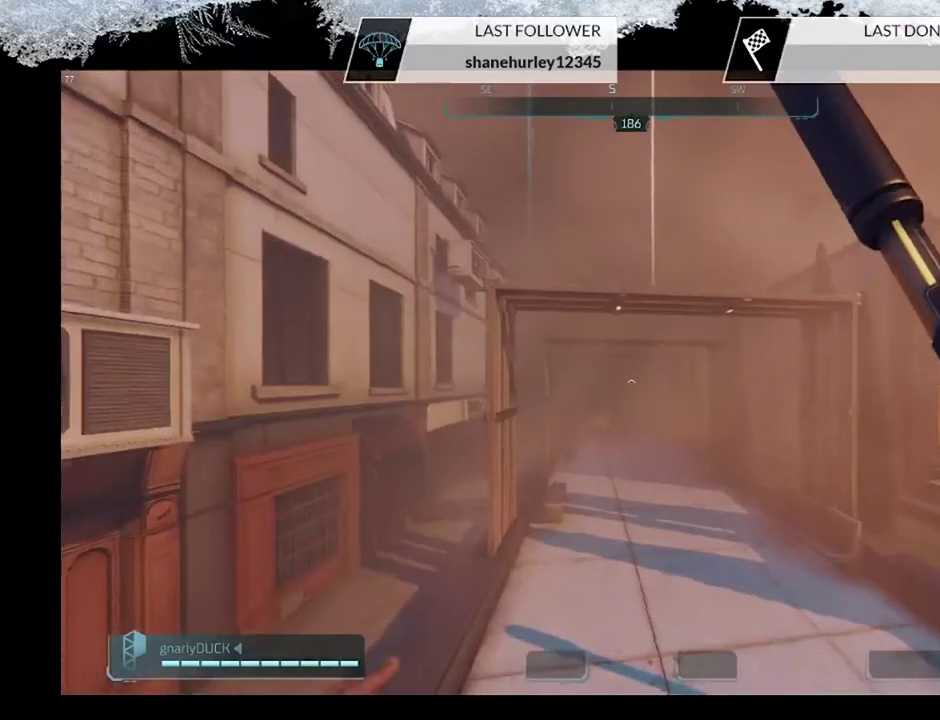
{"dt_ms": 500, "buttons": [], "left_stick": "up-left", "right_stick": "center", "events": [[100, "left_stick", "up"], [267, "left_stick", "up-left"]]}
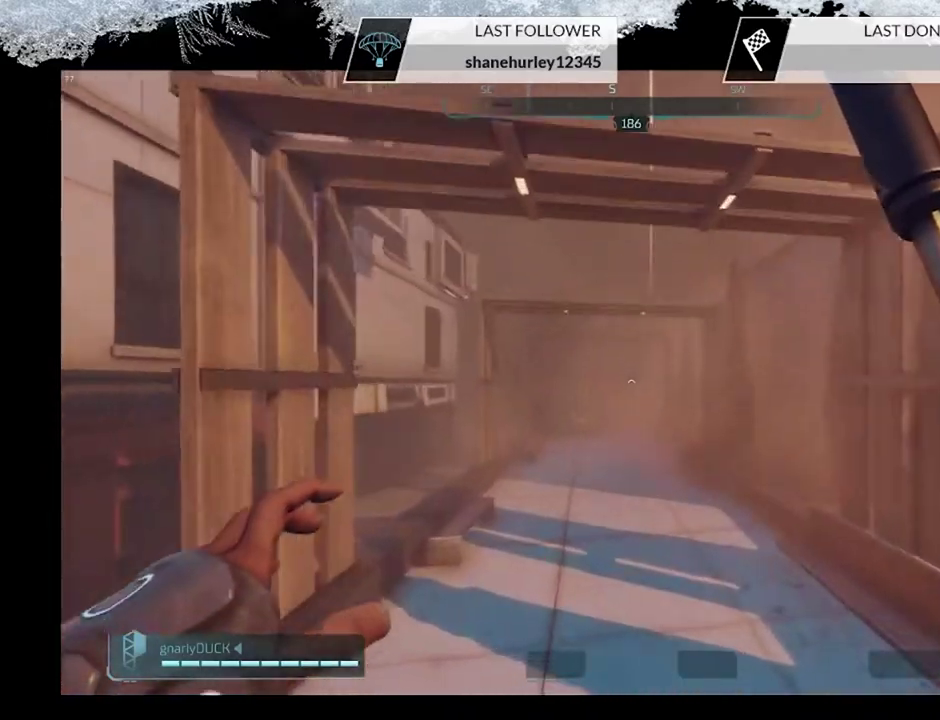
{"dt_ms": 600, "buttons": ["CROSS", "CIRCLE"], "left_stick": "up", "right_stick": "center", "events": [[400, "CIRCLE", "down"], [600, "CROSS", "down"], [600, "left_stick", "up"]]}
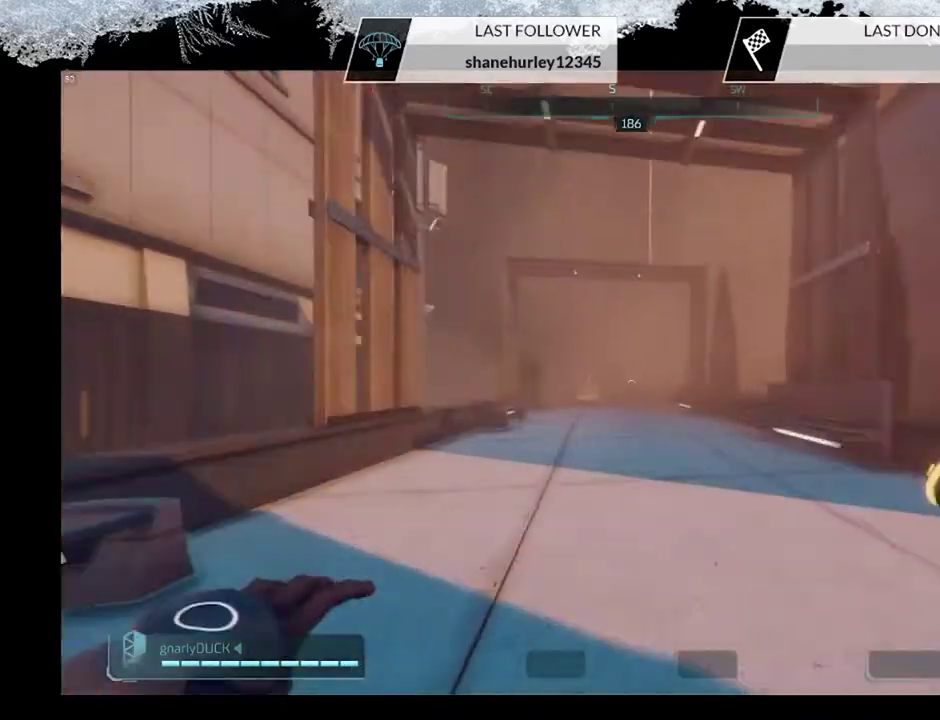
{"dt_ms": 500, "buttons": [], "left_stick": "up", "right_stick": "center", "events": [[33, "CIRCLE", "up"], [167, "CROSS", "up"], [367, "L3", "down"], [500, "L3", "up"]]}
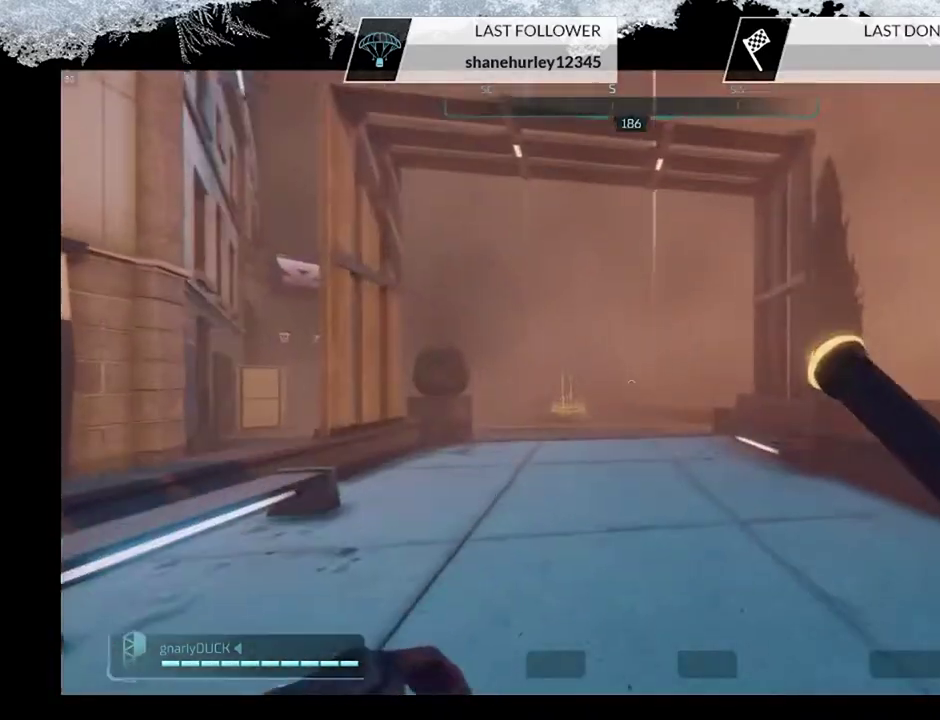
{"dt_ms": 500, "buttons": [], "left_stick": "up-right", "right_stick": "center", "events": [[100, "CROSS", "down"], [300, "CROSS", "up"], [467, "left_stick", "up-right"]]}
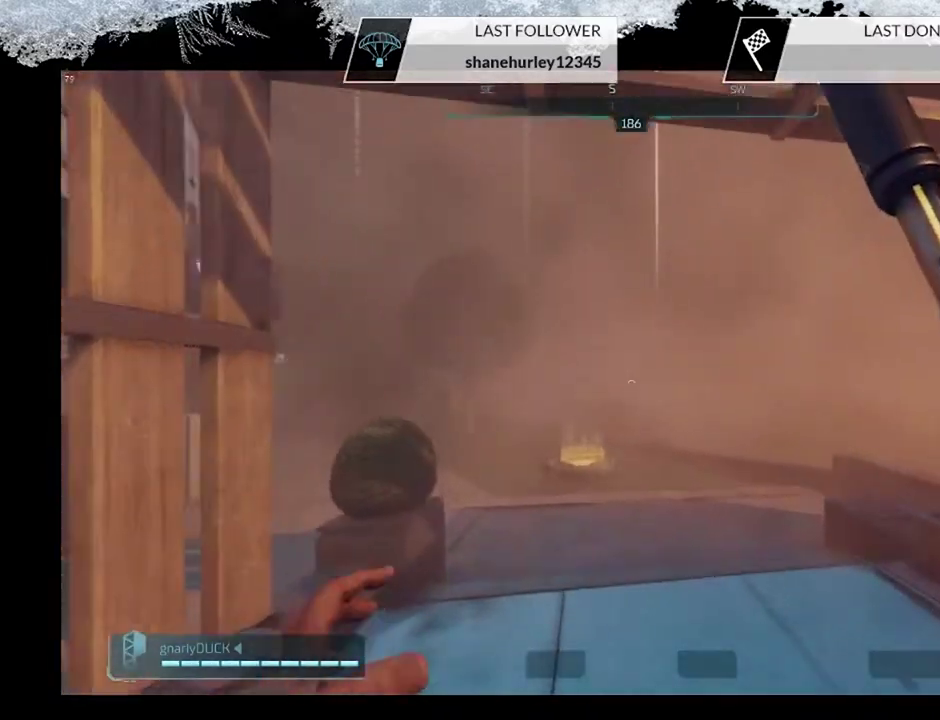
{"dt_ms": 600, "buttons": [], "left_stick": "up-right", "right_stick": "center", "events": [[133, "left_stick", "up"], [267, "left_stick", "up-right"], [267, "right_stick", "left"], [533, "right_stick", "center"]]}
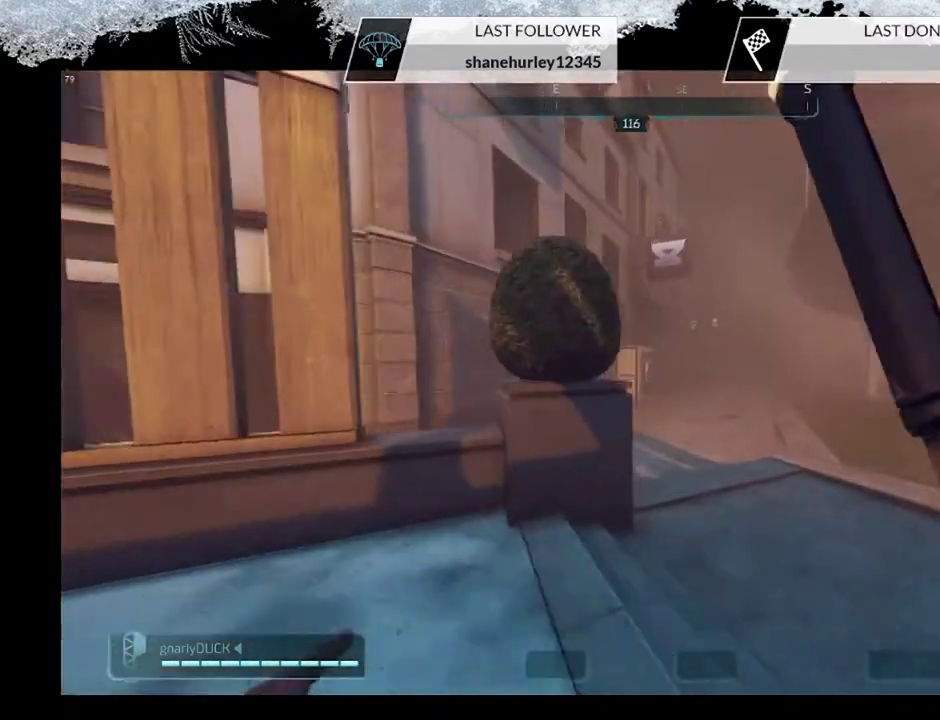
{"dt_ms": 500, "buttons": [], "left_stick": "up-right", "right_stick": "center", "events": [[200, "right_stick", "right"], [367, "right_stick", "center"]]}
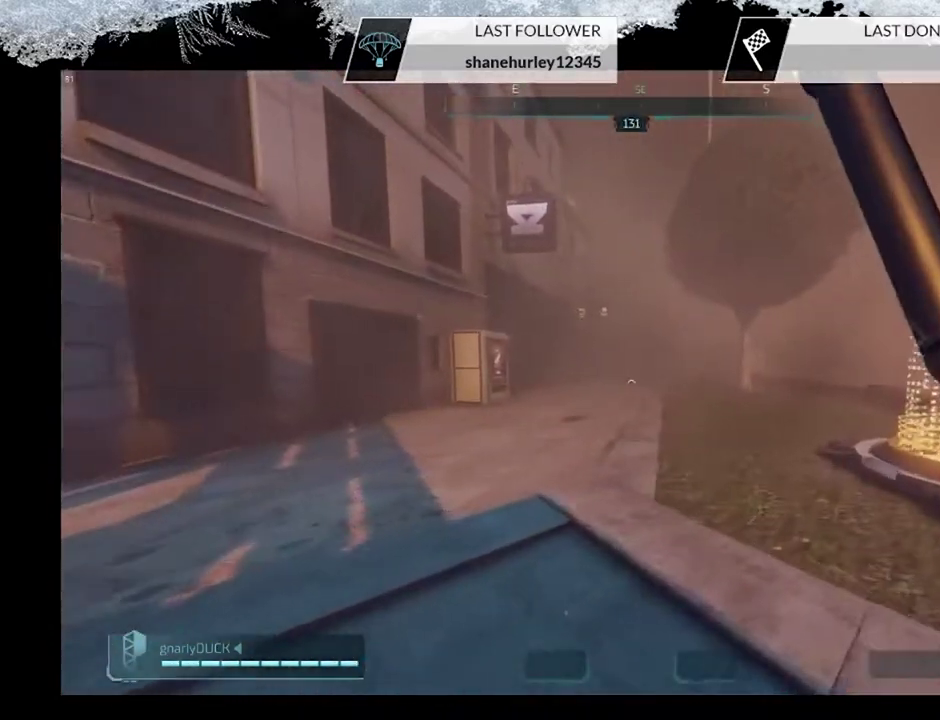
{"dt_ms": 600, "buttons": [], "left_stick": "up-right", "right_stick": "center", "events": [[367, "left_stick", "up"], [567, "left_stick", "up-right"]]}
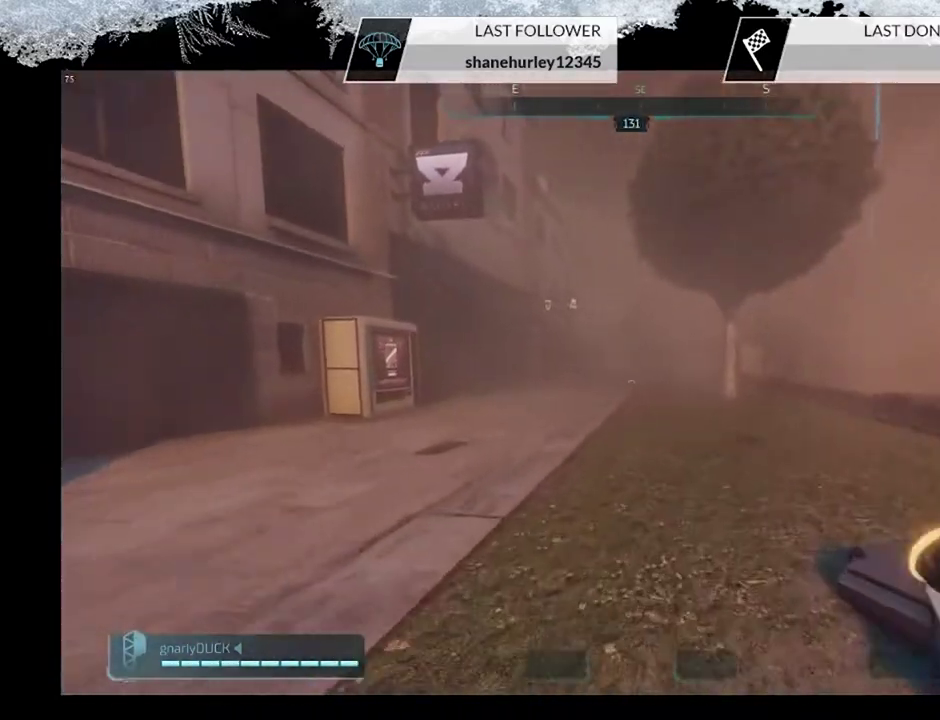
{"dt_ms": 500, "buttons": [], "left_stick": "up-right", "right_stick": "center", "events": [[133, "right_stick", "left"], [267, "left_stick", "right"], [333, "right_stick", "up-left"], [467, "left_stick", "up-right"], [500, "right_stick", "center"]]}
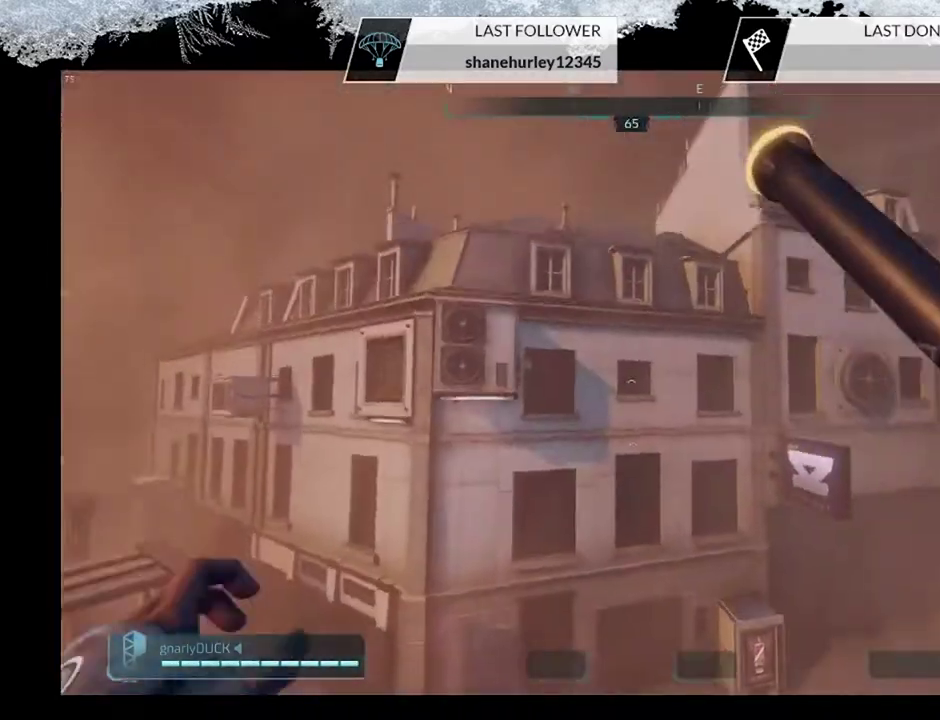
{"dt_ms": 500, "buttons": [], "left_stick": "up", "right_stick": "center", "events": [[167, "left_stick", "up"]]}
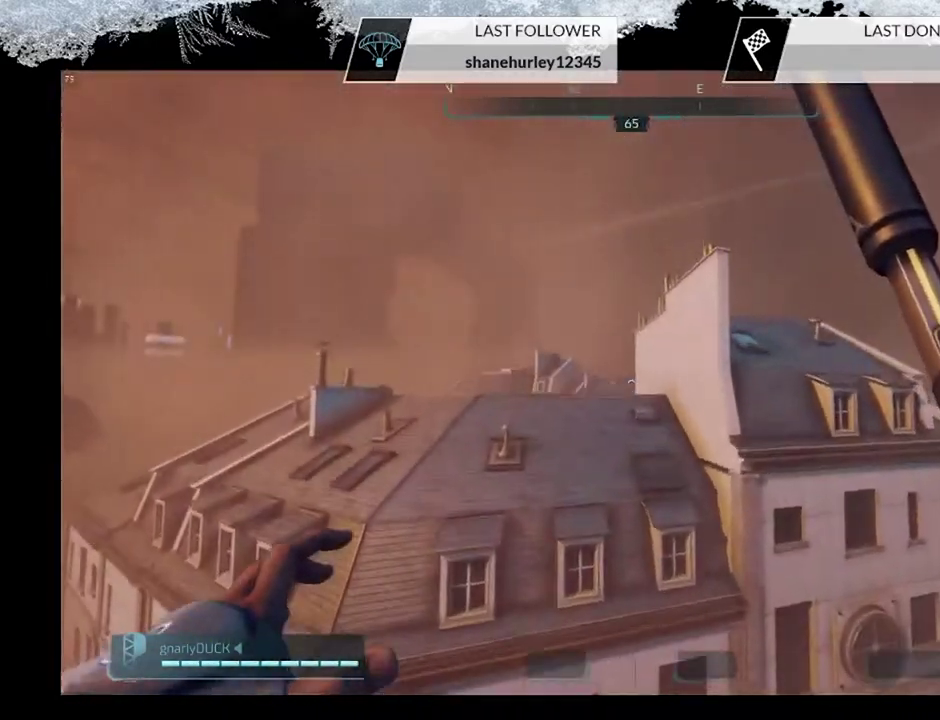
{"dt_ms": 300, "buttons": [], "left_stick": "up-right", "right_stick": "right", "events": [[133, "right_stick", "down"], [233, "left_stick", "up-right"], [300, "right_stick", "right"]]}
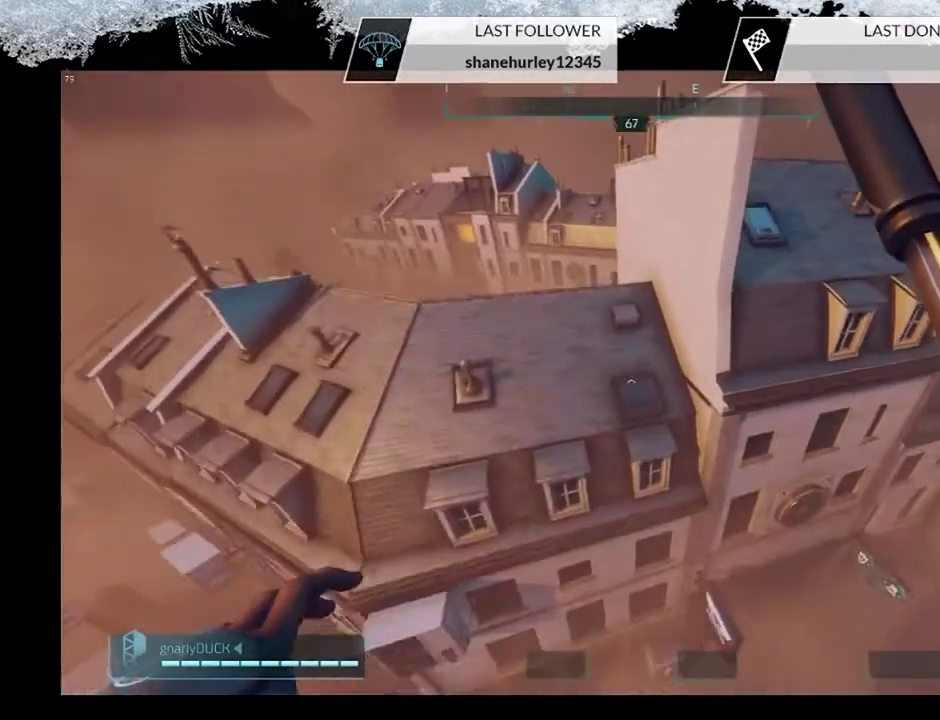
{"dt_ms": 300, "buttons": [], "left_stick": "up-right", "right_stick": "down-right", "events": [[200, "right_stick", "down-right"]]}
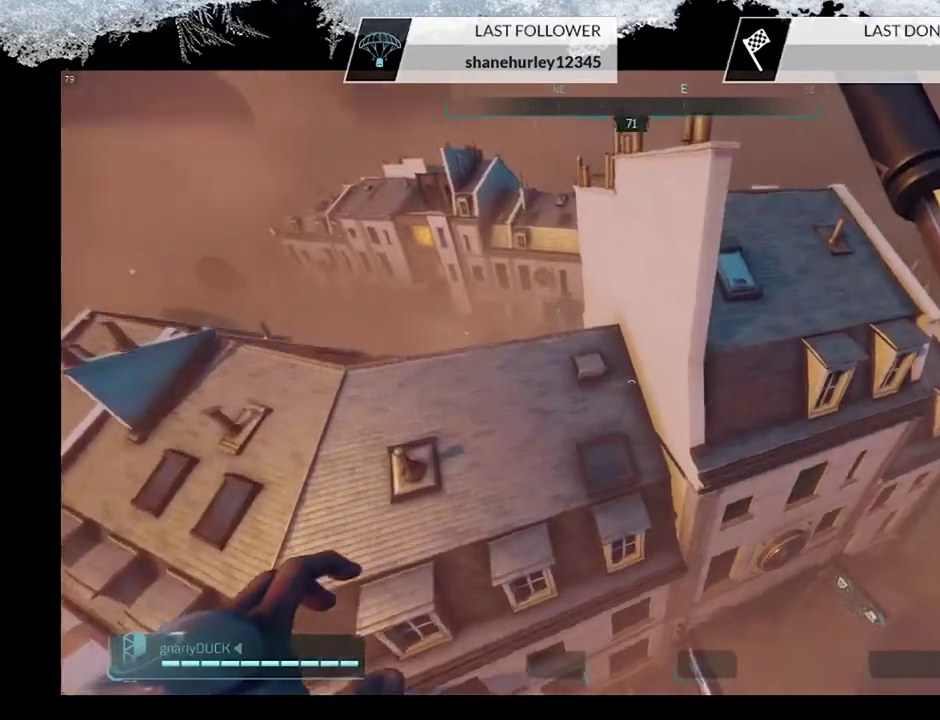
{"dt_ms": 500, "buttons": [], "left_stick": "up-right", "right_stick": "center", "events": [[33, "right_stick", "right"], [500, "right_stick", "center"]]}
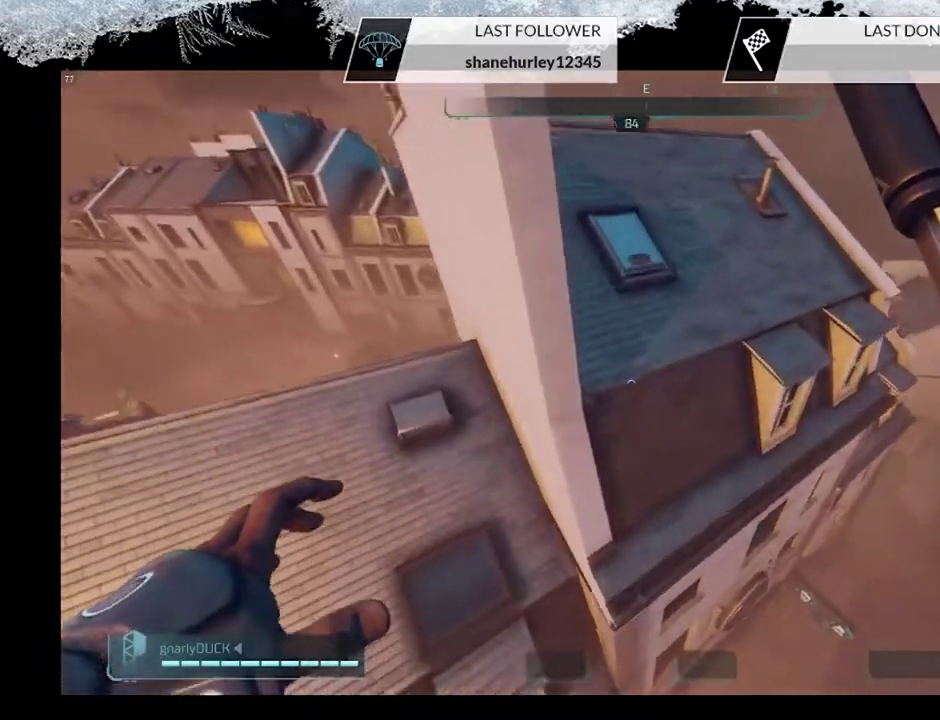
{"dt_ms": 600, "buttons": [], "left_stick": "left", "right_stick": "center", "events": [[67, "CROSS", "down"], [100, "left_stick", "up"], [233, "CROSS", "up"], [533, "left_stick", "left"]]}